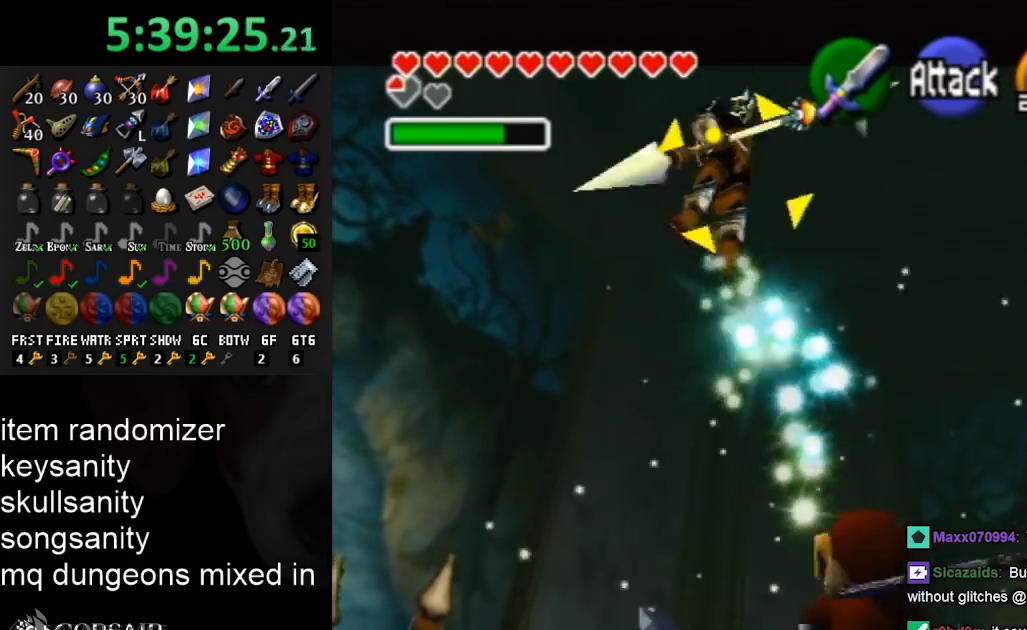
Gameplay with a controller (Nintendo layout); each line is a JSON object with the inputs held at the frame after it. "events" lists button and stick changes between this image and that frame as [ms after this image, input, new state], when the widget could be followed in between. Not read: L3 R3.
{"buttons": [], "left_stick": "center", "right_stick": "center", "events": [[333, "B", "down"], [467, "B", "up"]]}
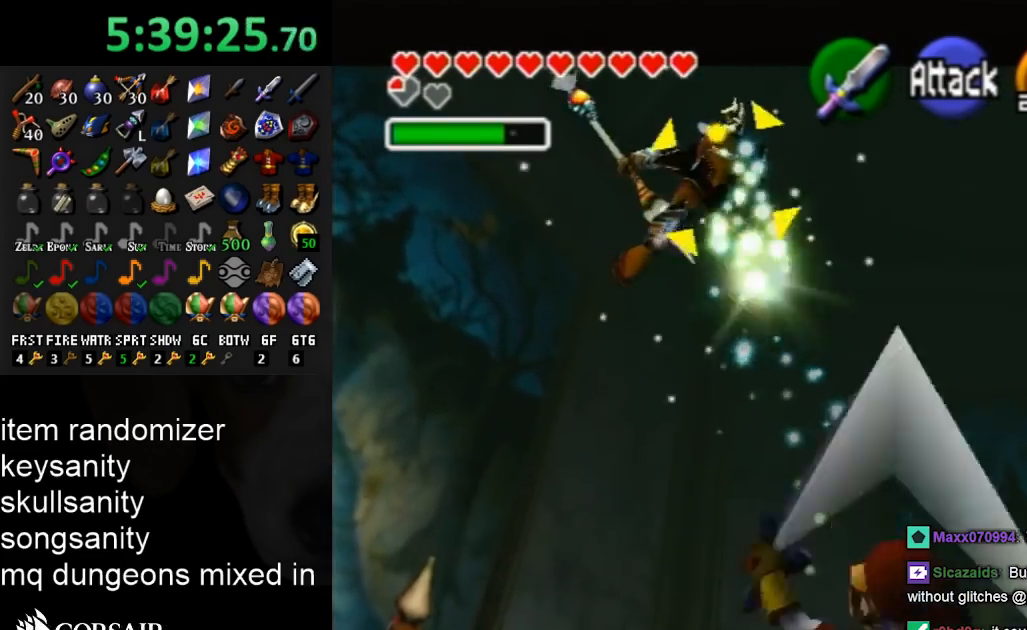
{"buttons": [], "left_stick": "center", "right_stick": "center", "events": []}
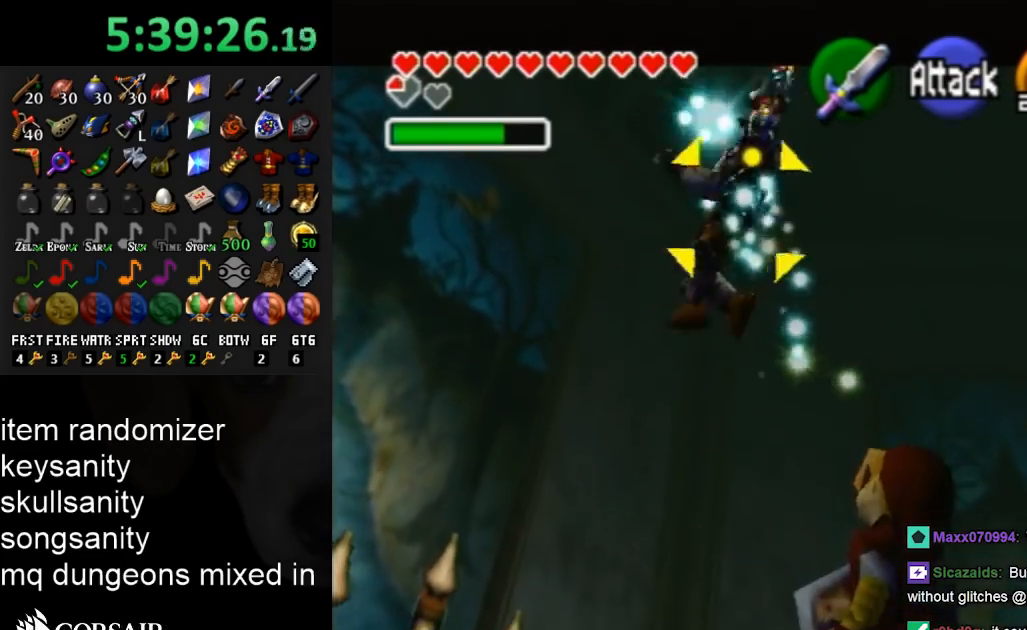
{"buttons": [], "left_stick": "center", "right_stick": "center", "events": [[100, "B", "down"], [267, "B", "up"]]}
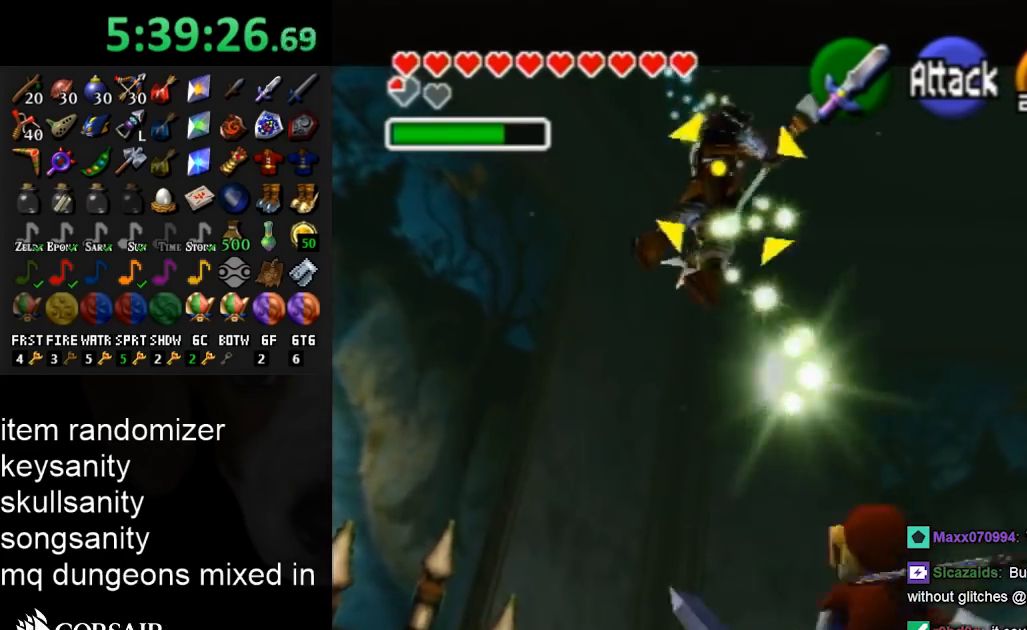
{"buttons": [], "left_stick": "center", "right_stick": "center", "events": []}
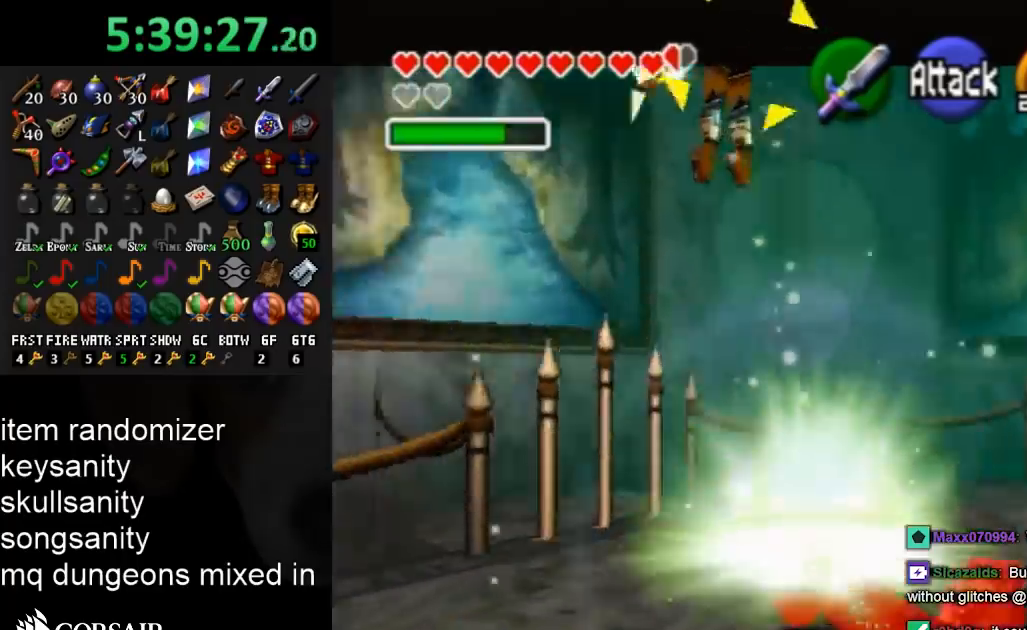
{"buttons": [], "left_stick": "center", "right_stick": "center", "events": []}
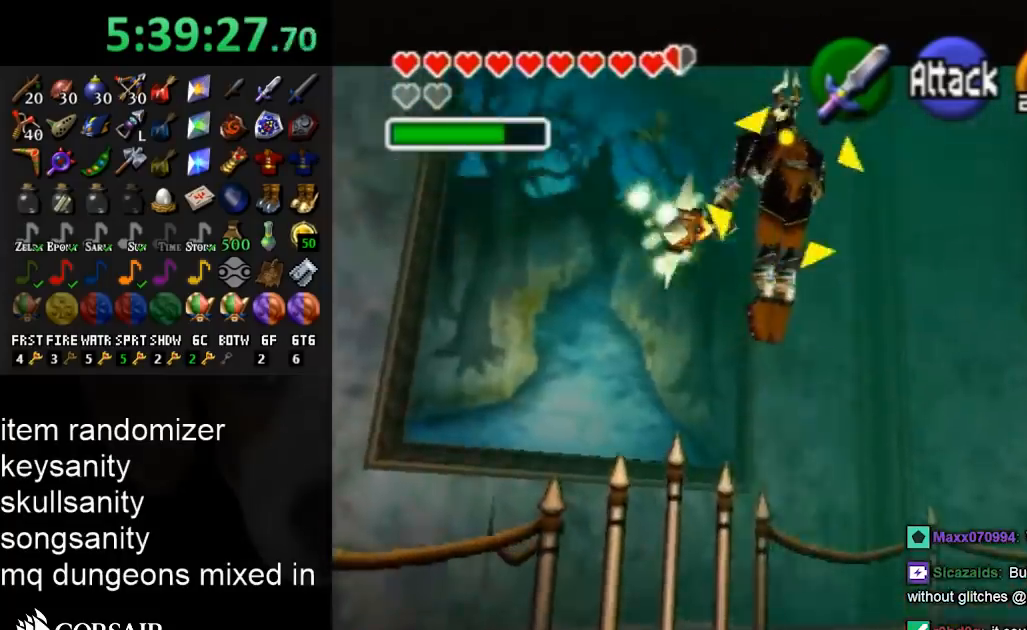
{"buttons": [], "left_stick": "center", "right_stick": "center", "events": [[133, "L1", "down"], [367, "L1", "up"]]}
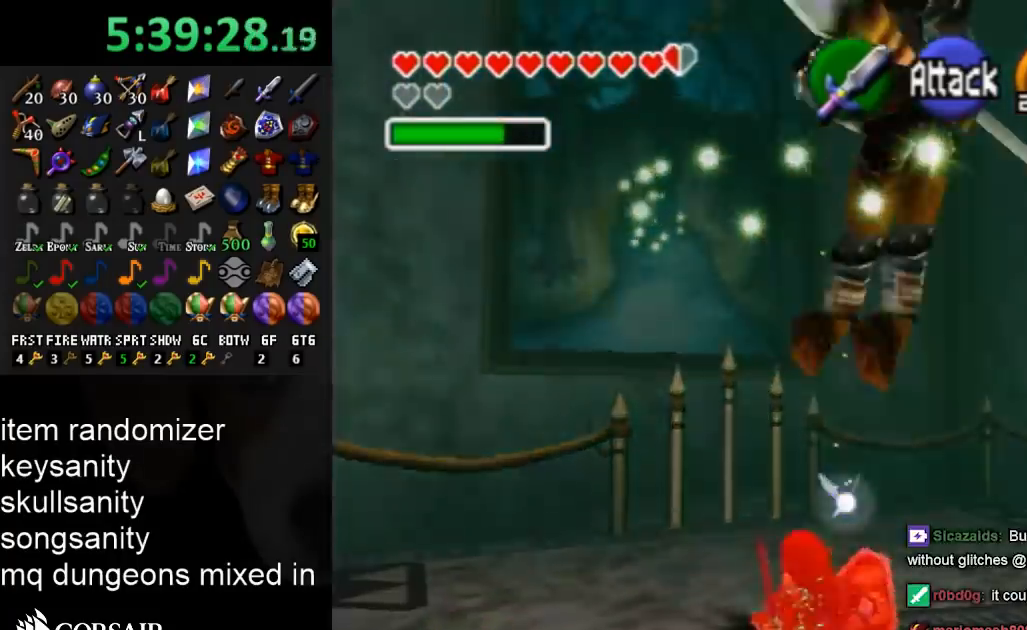
{"buttons": [], "left_stick": "down-right", "right_stick": "center", "events": [[333, "left_stick", "down-right"]]}
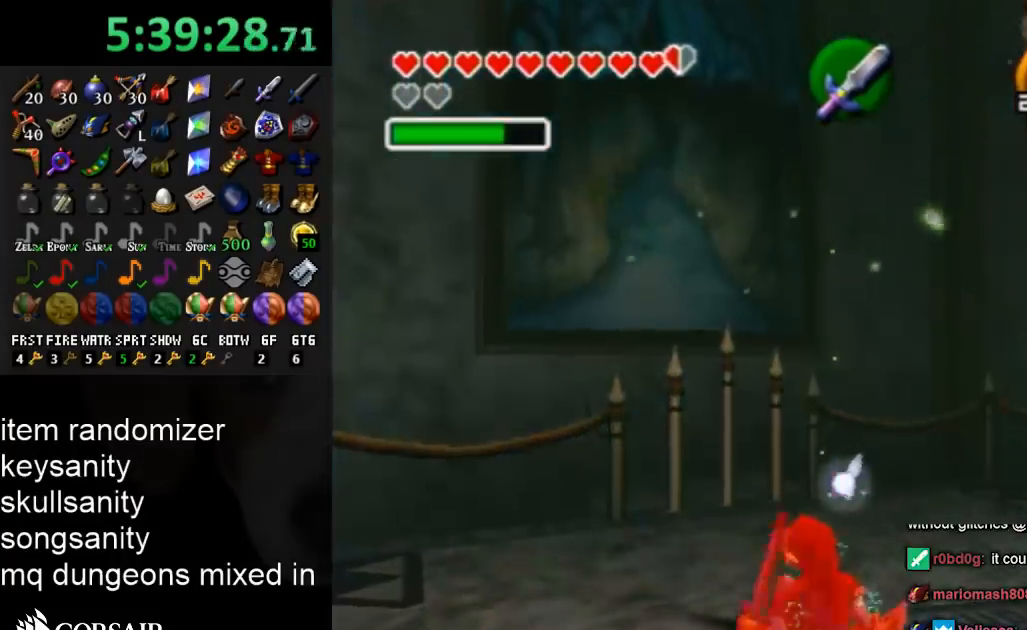
{"buttons": ["R1"], "left_stick": "center", "right_stick": "center", "events": [[167, "L1", "down"], [200, "left_stick", "center"], [333, "L1", "up"], [500, "R1", "down"]]}
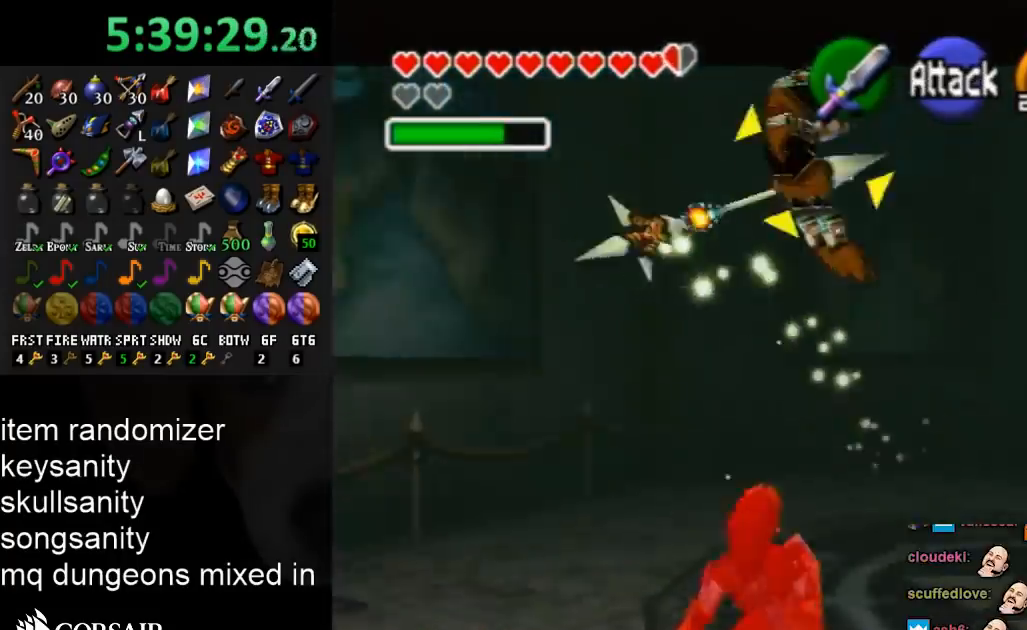
{"buttons": ["R1"], "left_stick": "center", "right_stick": "center", "events": [[300, "L1", "down"], [400, "L1", "up"]]}
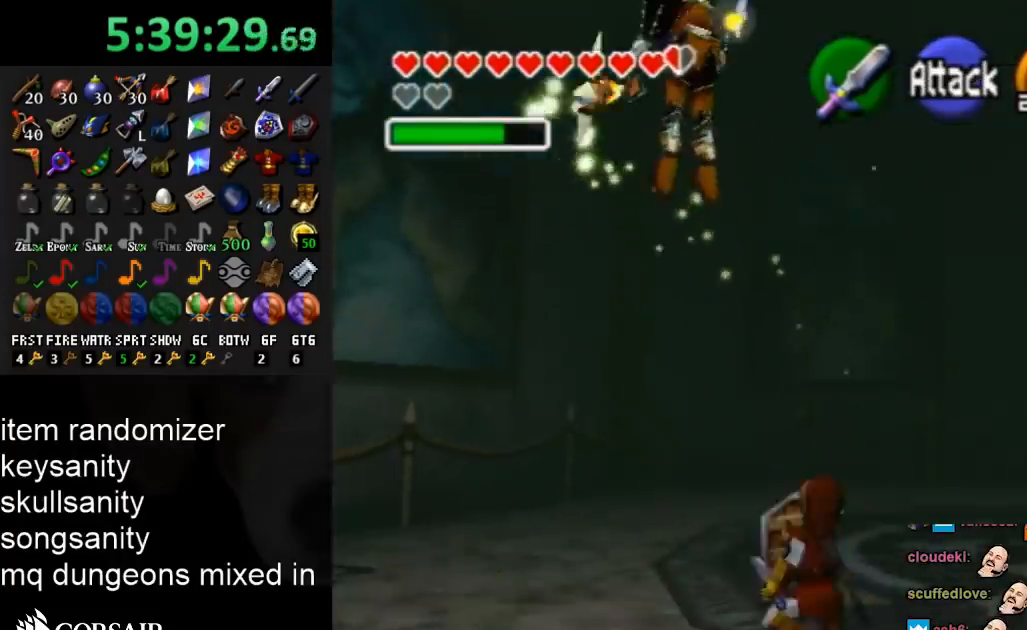
{"buttons": ["R1"], "left_stick": "center", "right_stick": "center", "events": [[33, "B", "down"], [133, "B", "up"], [233, "L1", "down"], [233, "right_stick", "up"], [333, "L1", "up"], [333, "right_stick", "center"]]}
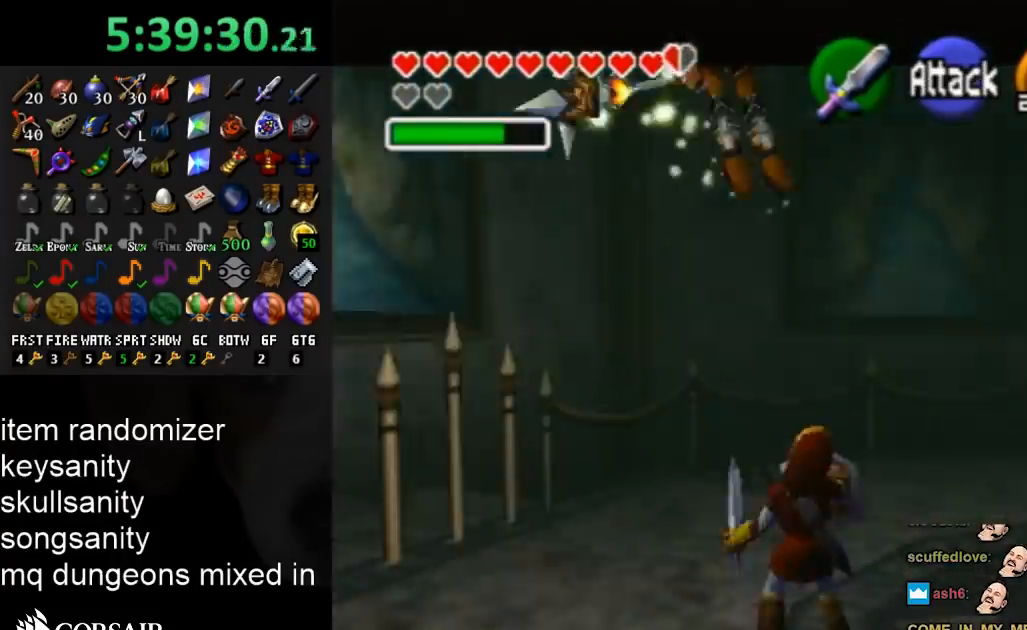
{"buttons": ["L1", "R1"], "left_stick": "down", "right_stick": "center", "events": [[133, "left_stick", "down"], [333, "R1", "up"], [400, "R1", "down"], [467, "L1", "down"]]}
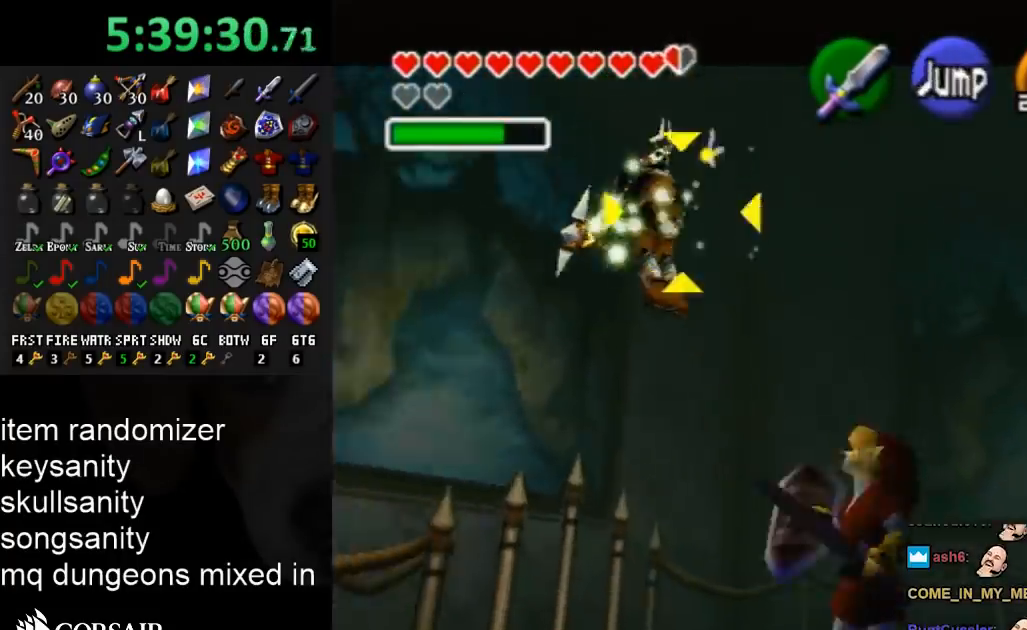
{"buttons": ["R1"], "left_stick": "center", "right_stick": "center", "events": [[33, "left_stick", "center"], [167, "L1", "up"], [367, "B", "down"], [467, "B", "up"]]}
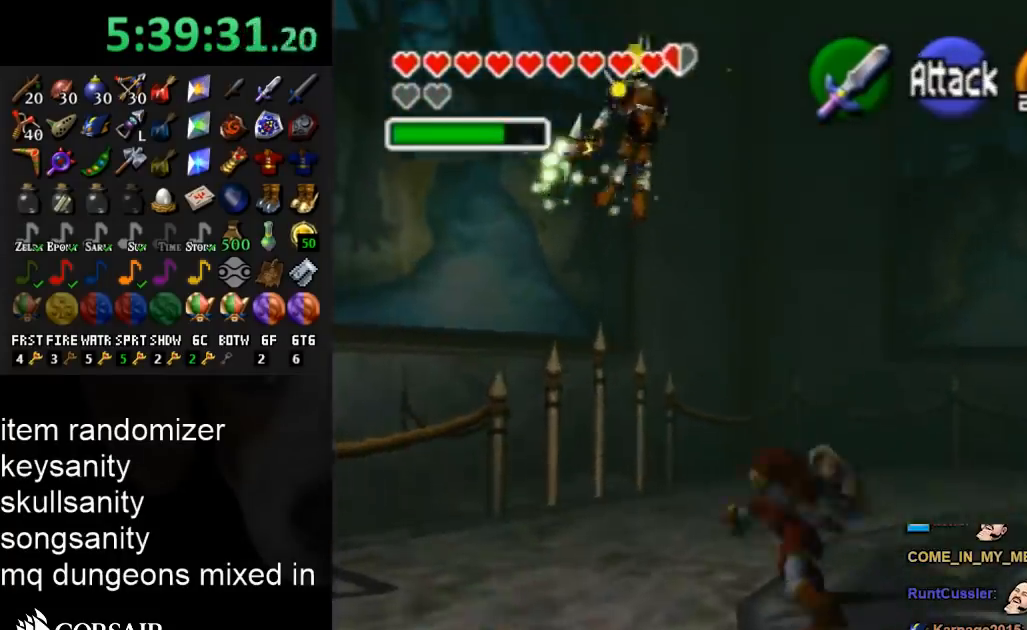
{"buttons": [], "left_stick": "down-right", "right_stick": "center", "events": [[67, "L1", "down"], [133, "L1", "up"], [133, "R1", "up"], [133, "X", "down"], [133, "left_stick", "down-right"], [200, "X", "up"]]}
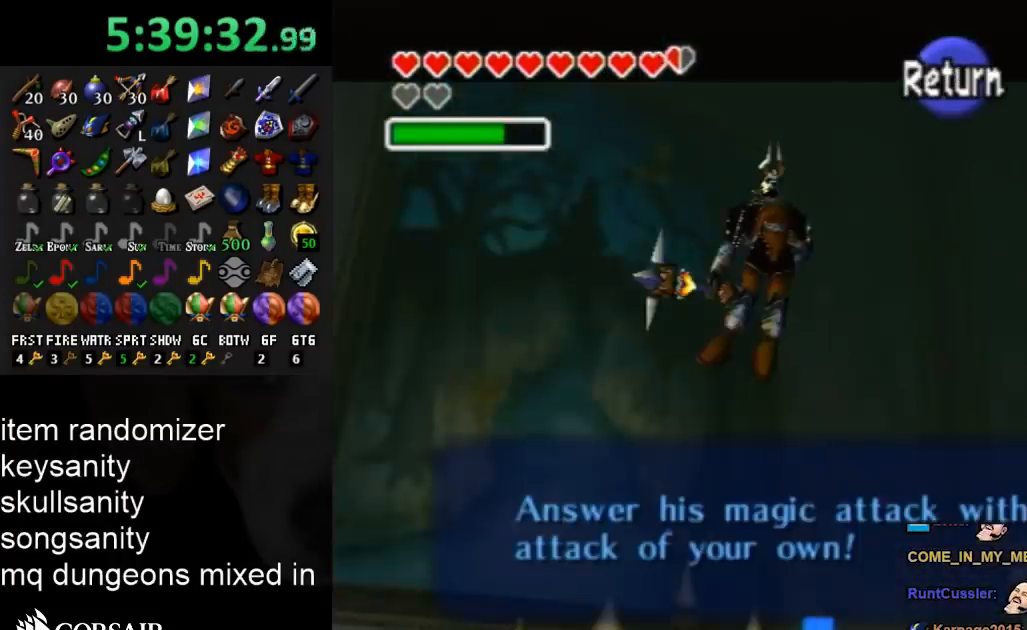
{"buttons": [], "left_stick": "down-right", "right_stick": "center", "events": [[67, "A", "down"], [233, "A", "up"], [400, "X", "down"], [500, "X", "up"]]}
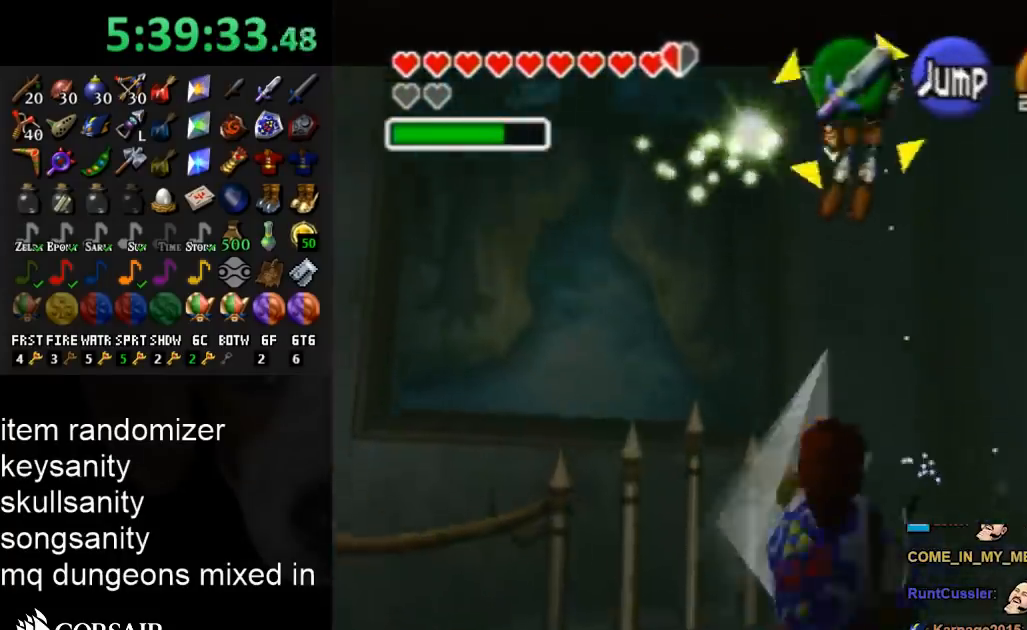
{"buttons": [], "left_stick": "center", "right_stick": "center", "events": [[200, "left_stick", "center"]]}
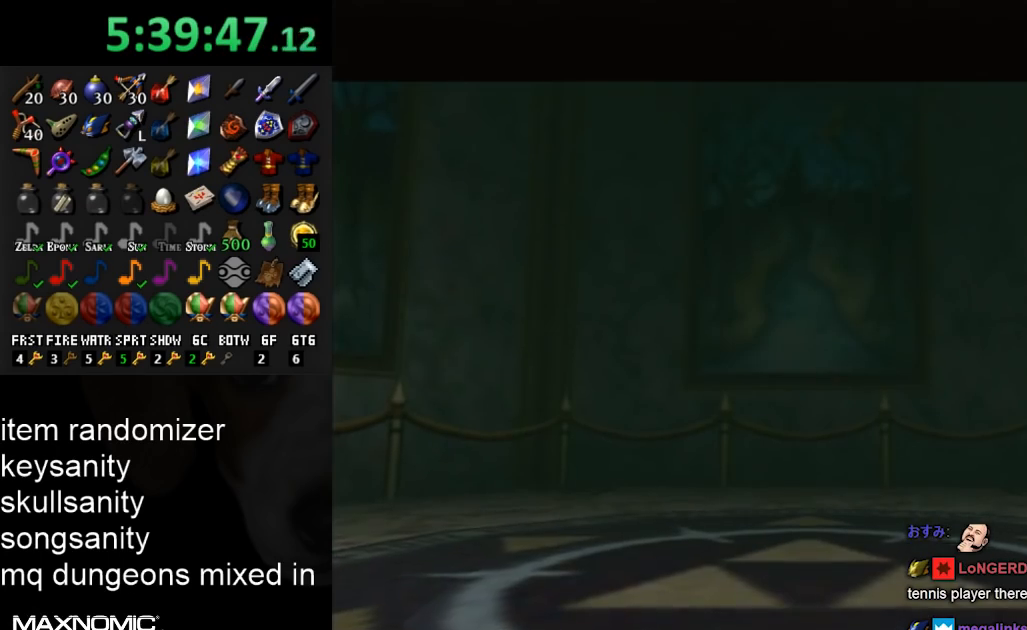
{"buttons": [], "left_stick": "center", "right_stick": "center", "events": []}
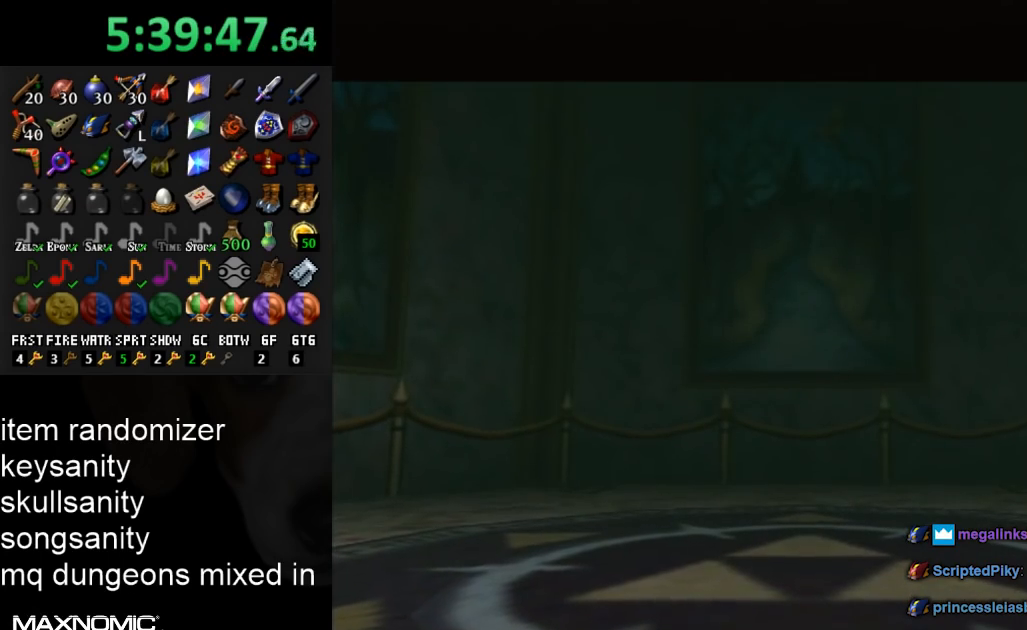
{"buttons": [], "left_stick": "center", "right_stick": "center", "events": []}
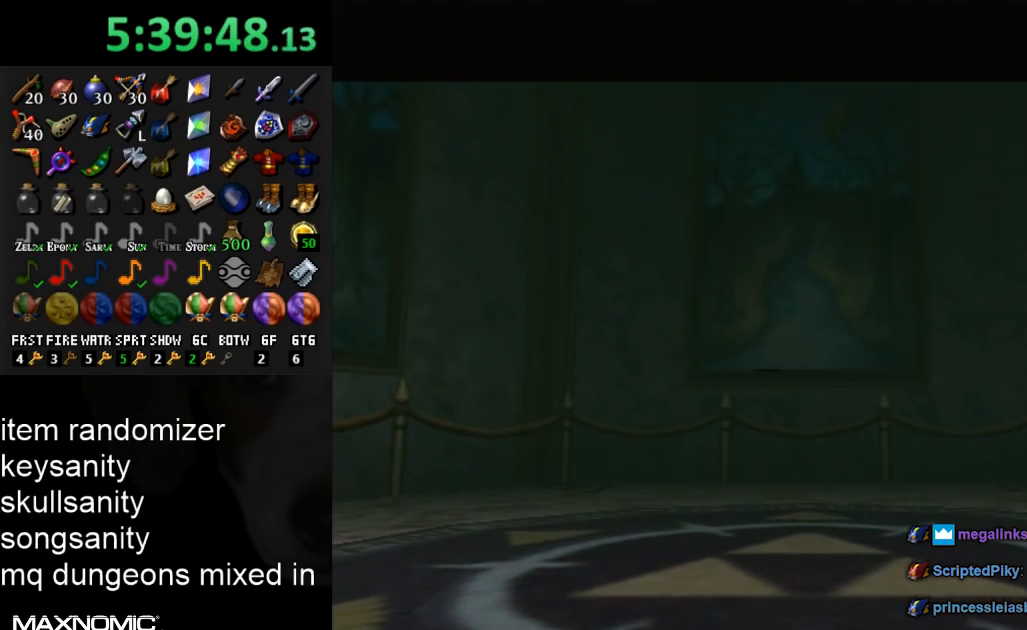
{"buttons": [], "left_stick": "center", "right_stick": "center", "events": []}
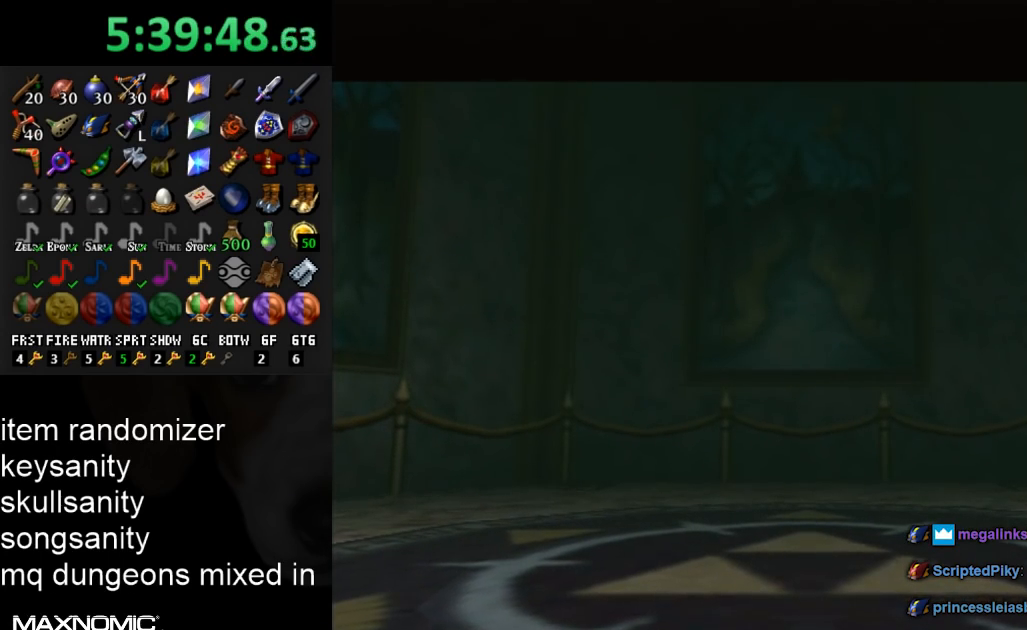
{"buttons": [], "left_stick": "center", "right_stick": "center", "events": []}
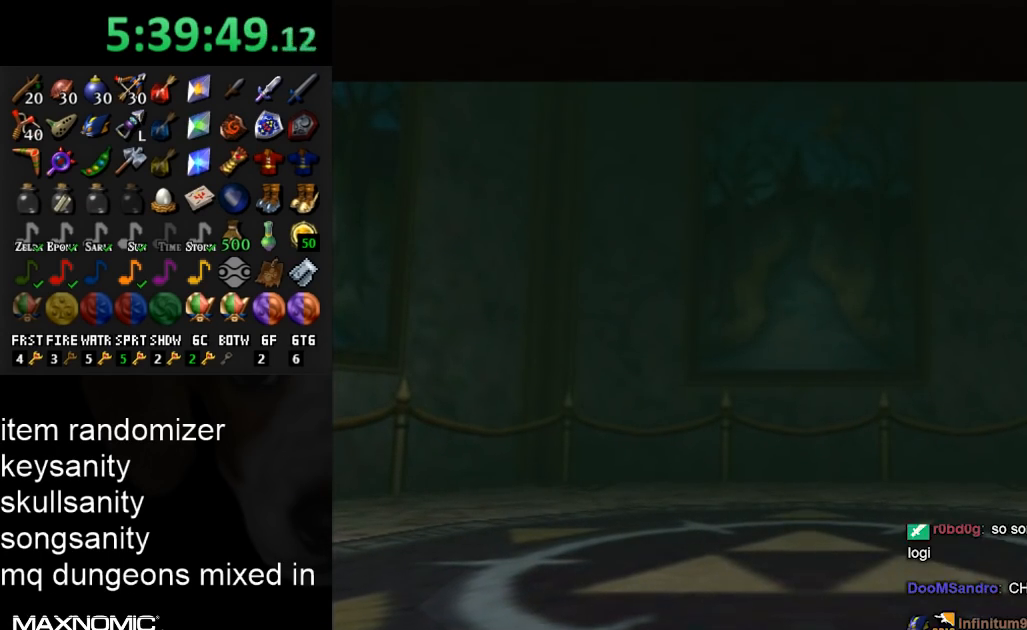
{"buttons": [], "left_stick": "center", "right_stick": "center", "events": []}
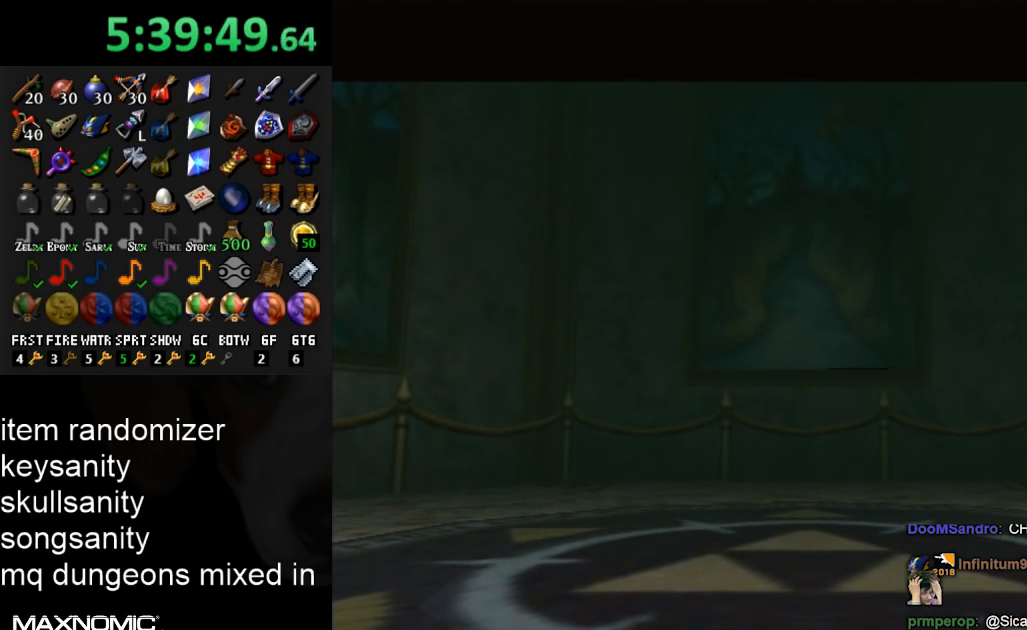
{"buttons": [], "left_stick": "center", "right_stick": "center", "events": []}
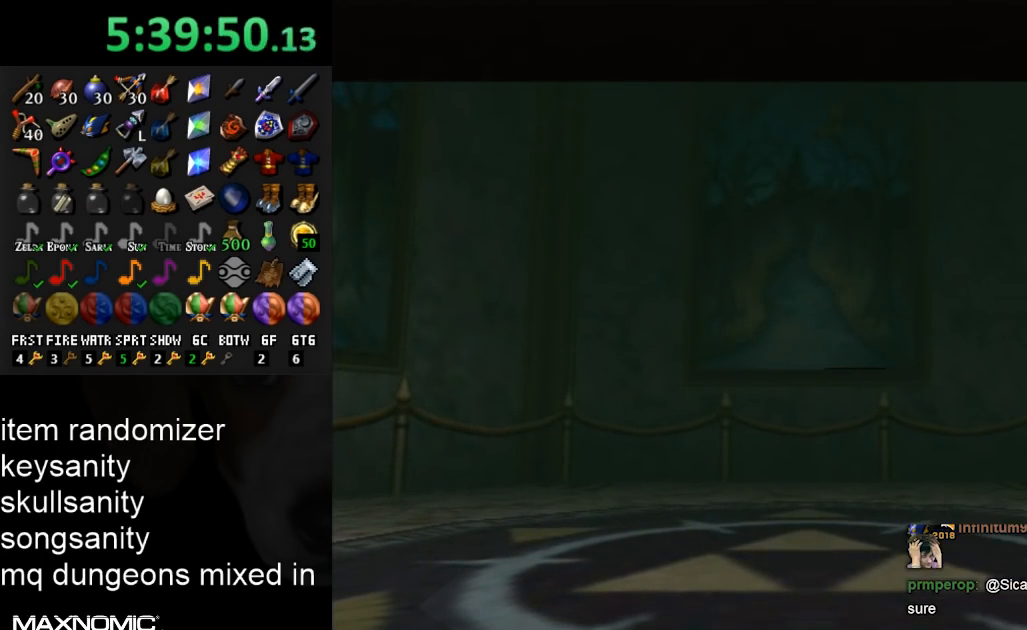
{"buttons": [], "left_stick": "up", "right_stick": "center", "events": [[33, "left_stick", "up"]]}
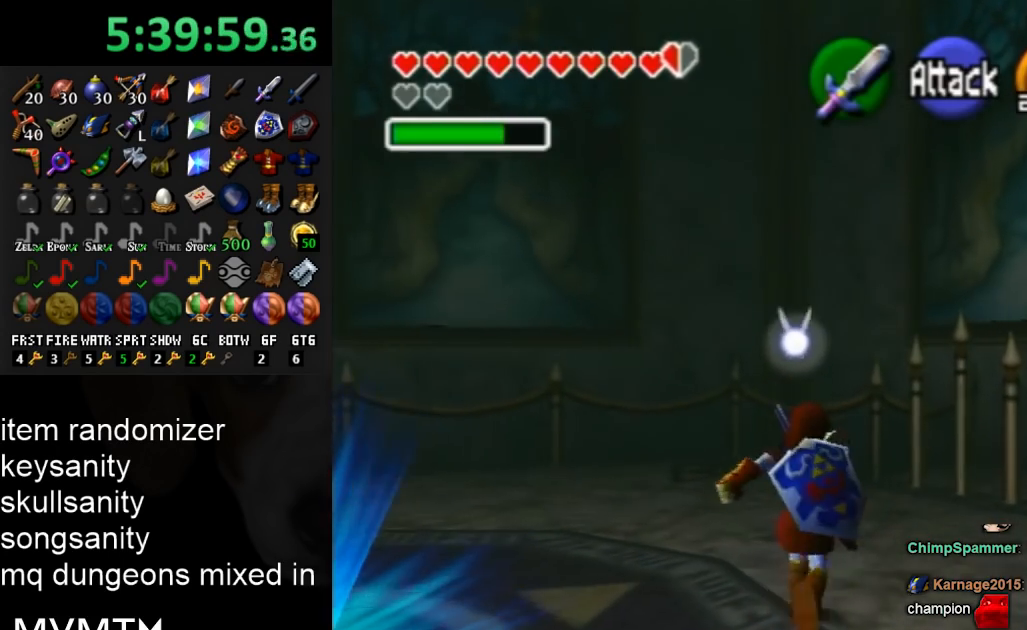
{"buttons": [], "left_stick": "up", "right_stick": "center", "events": []}
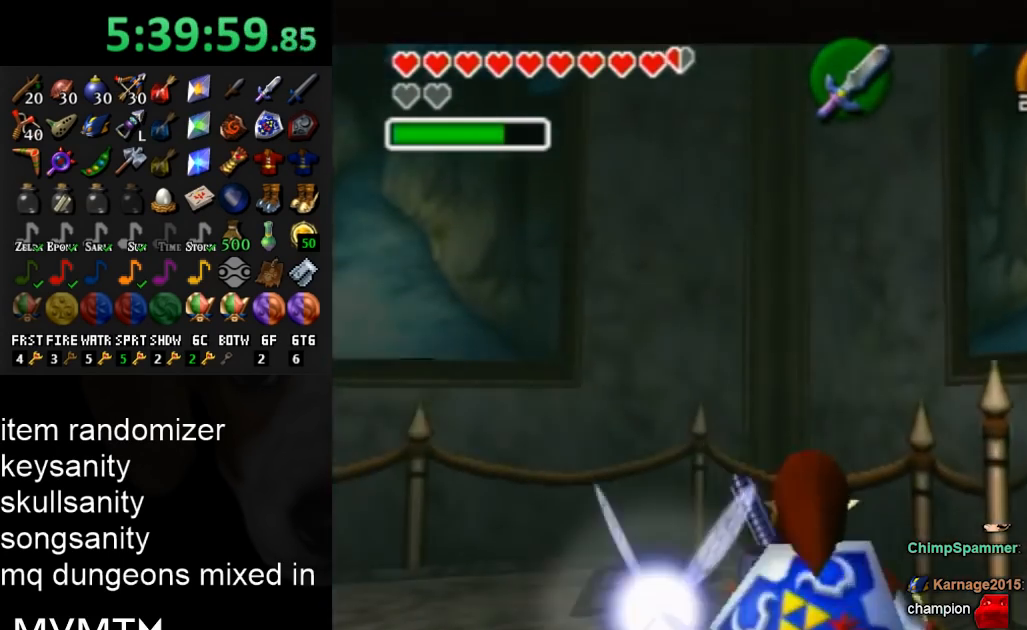
{"buttons": [], "left_stick": "down-left", "right_stick": "center", "events": [[167, "left_stick", "center"], [400, "left_stick", "down-left"]]}
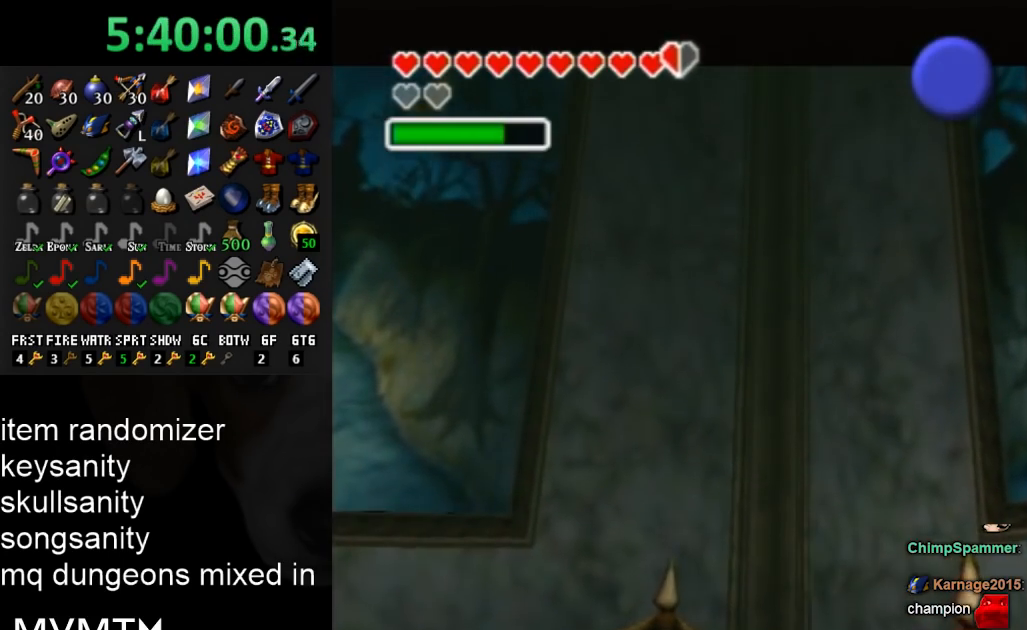
{"buttons": [], "left_stick": "down-left", "right_stick": "center", "events": []}
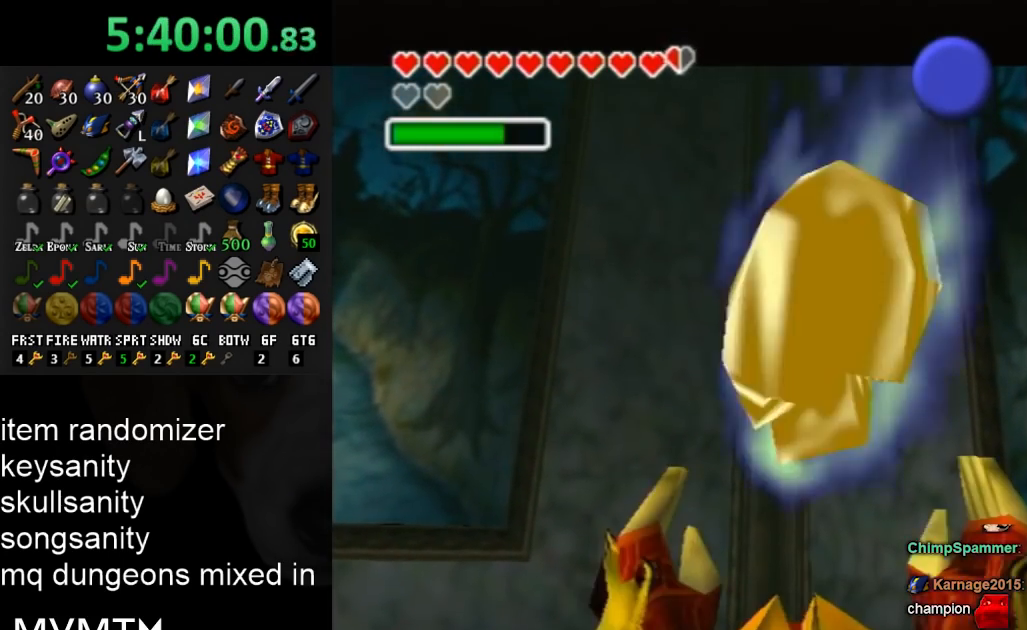
{"buttons": [], "left_stick": "down-left", "right_stick": "center", "events": []}
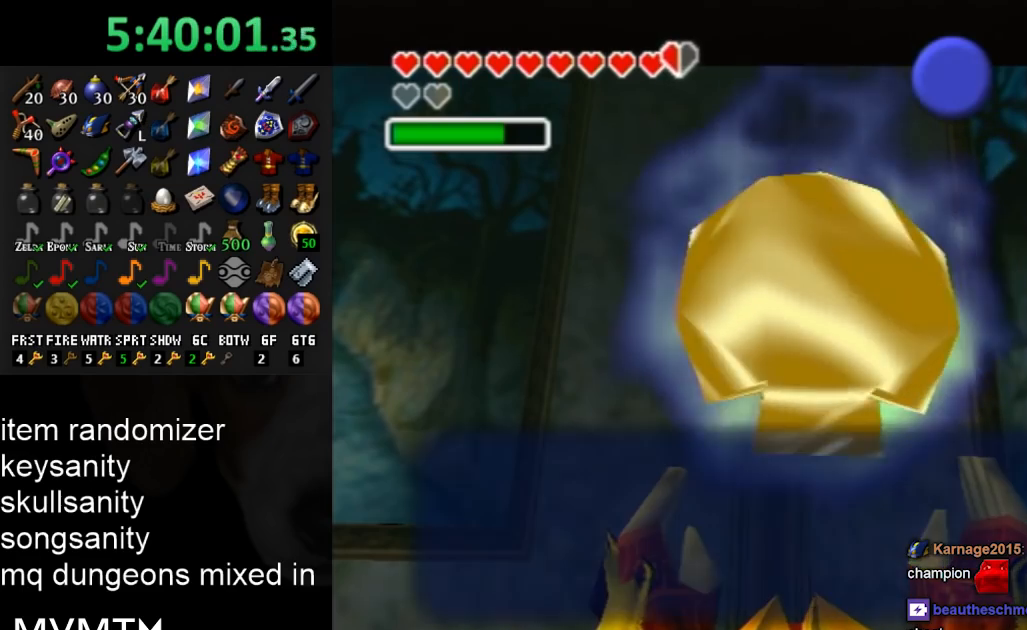
{"buttons": [], "left_stick": "down-left", "right_stick": "center", "events": [[400, "A", "down"], [500, "A", "up"]]}
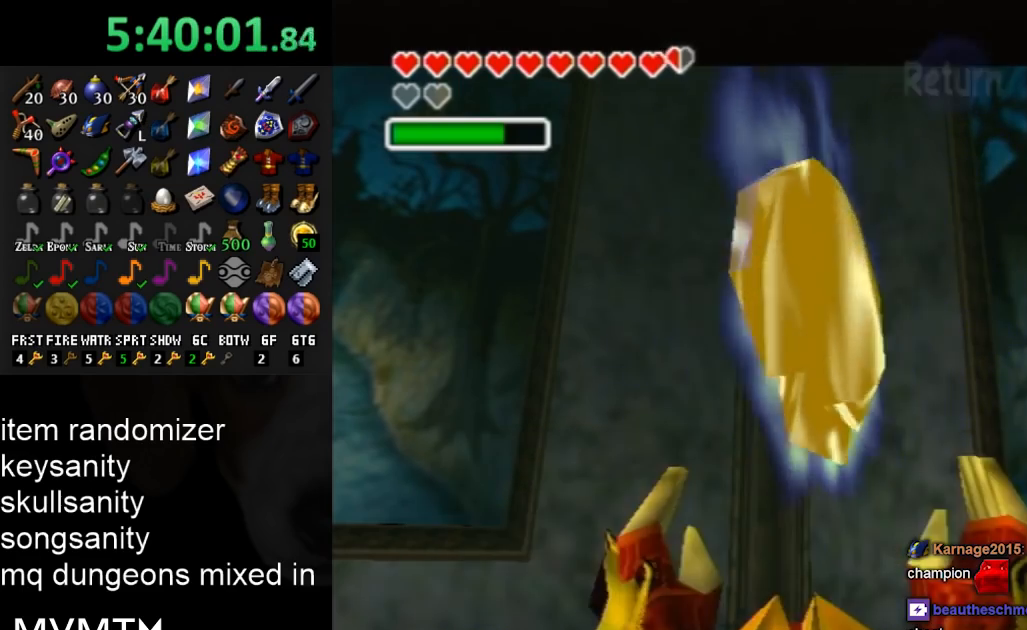
{"buttons": [], "left_stick": "center", "right_stick": "center", "events": [[167, "A", "down"], [300, "A", "up"], [367, "left_stick", "center"]]}